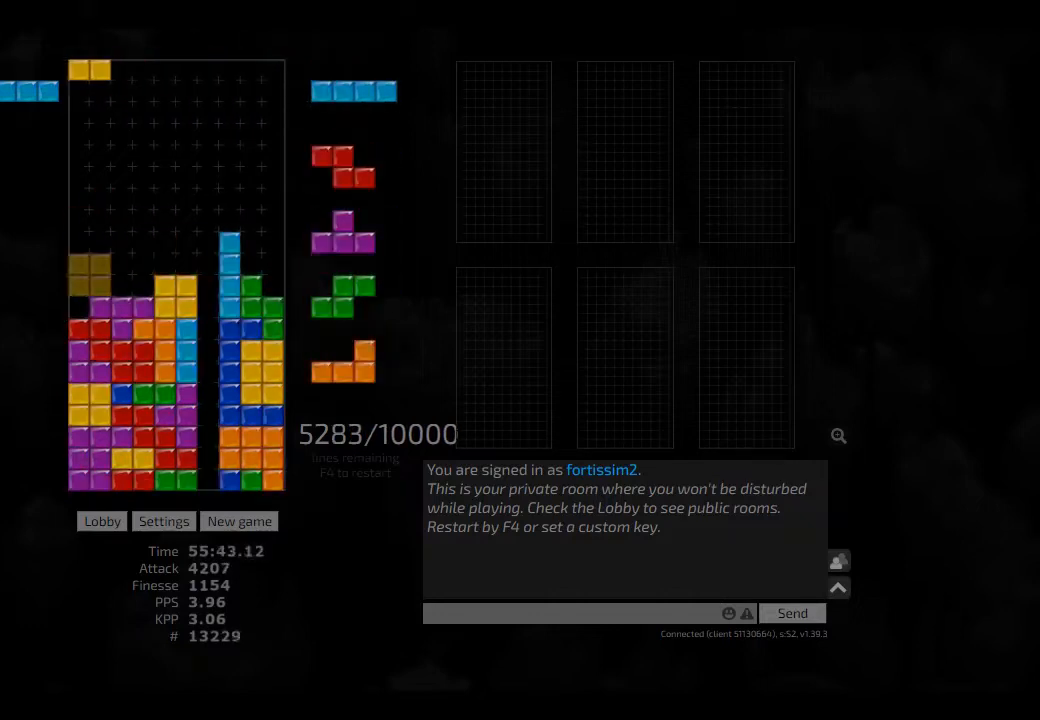
Gameplay with keyboard; each line is a JSON object with the keys held at the frame after it. "events" lists presses ("down") and releases ("up") of "ccw", "cw", "hd", "hl", "left", "new", "right", "rst" and "sd" between this image and that frame as [ms after this image, input, new state], when the widget could be followed in between. No other keys are recorded. Mouse input is not recorded. Key names are as the overlay labels them; some are game actions (e.g. jump) rather than physical keys. Not read: other_keys.
{"keys": [], "events": [[125, "left", "up"], [166, "hd", "down"], [291, "hd", "up"]]}
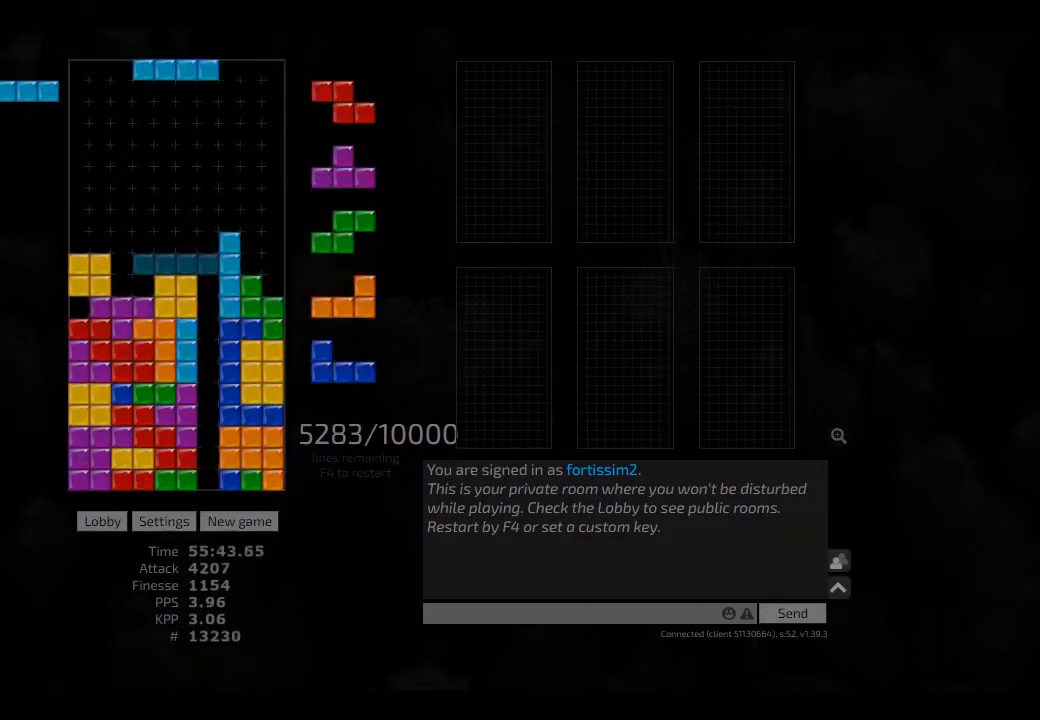
{"keys": [], "events": [[83, "cw", "down"], [83, "right", "down"], [125, "cw", "up"], [166, "right", "up"], [250, "hd", "down"], [333, "hd", "up"]]}
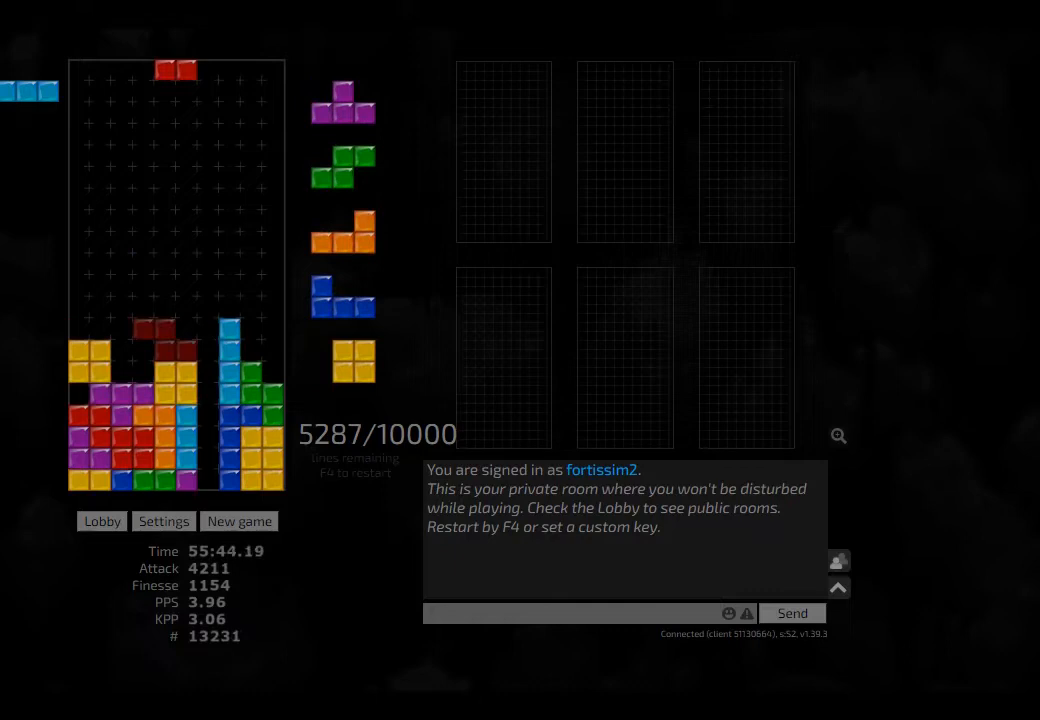
{"keys": ["hd", "hl", "right"], "events": [[41, "hl", "down"], [83, "cw", "down"], [83, "right", "down"], [166, "cw", "up"], [166, "hl", "up"], [166, "right", "up"], [208, "hd", "down"], [250, "right", "down"], [333, "ccw", "down"], [333, "hd", "up"], [375, "ccw", "up"], [458, "hd", "down"], [500, "hl", "down"]]}
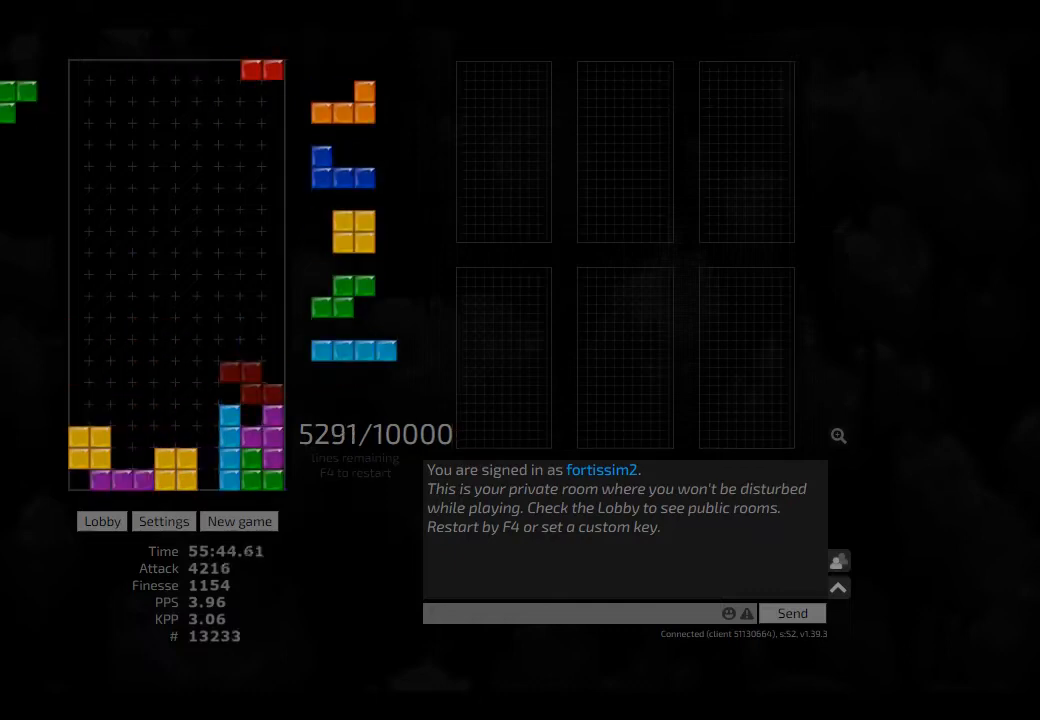
{"keys": ["hd"], "events": [[83, "hd", "up"], [125, "cw", "down"], [125, "hl", "up"], [166, "cw", "up"], [166, "right", "up"], [208, "hd", "down"], [250, "cw", "down"], [250, "left", "down"], [333, "cw", "up"], [333, "hd", "up"], [416, "left", "up"], [458, "hd", "down"]]}
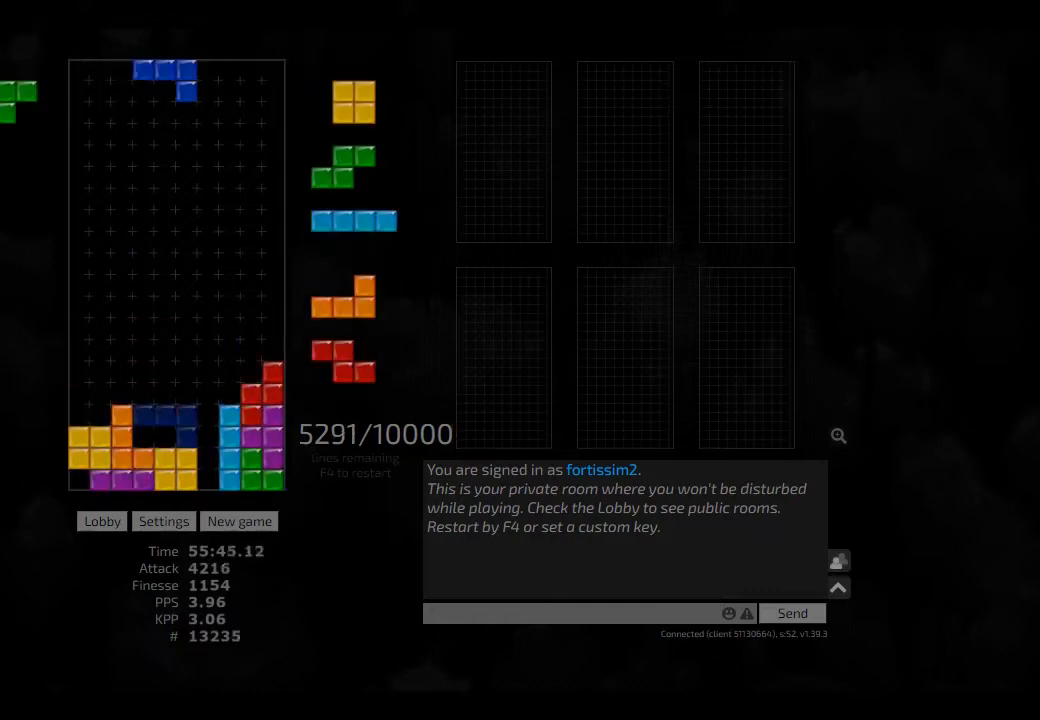
{"keys": [], "events": [[83, "hd", "up"], [83, "right", "down"], [125, "right", "up"], [333, "hl", "down"], [458, "cw", "down"], [458, "hl", "up"], [458, "right", "down"], [500, "cw", "up"], [500, "right", "up"]]}
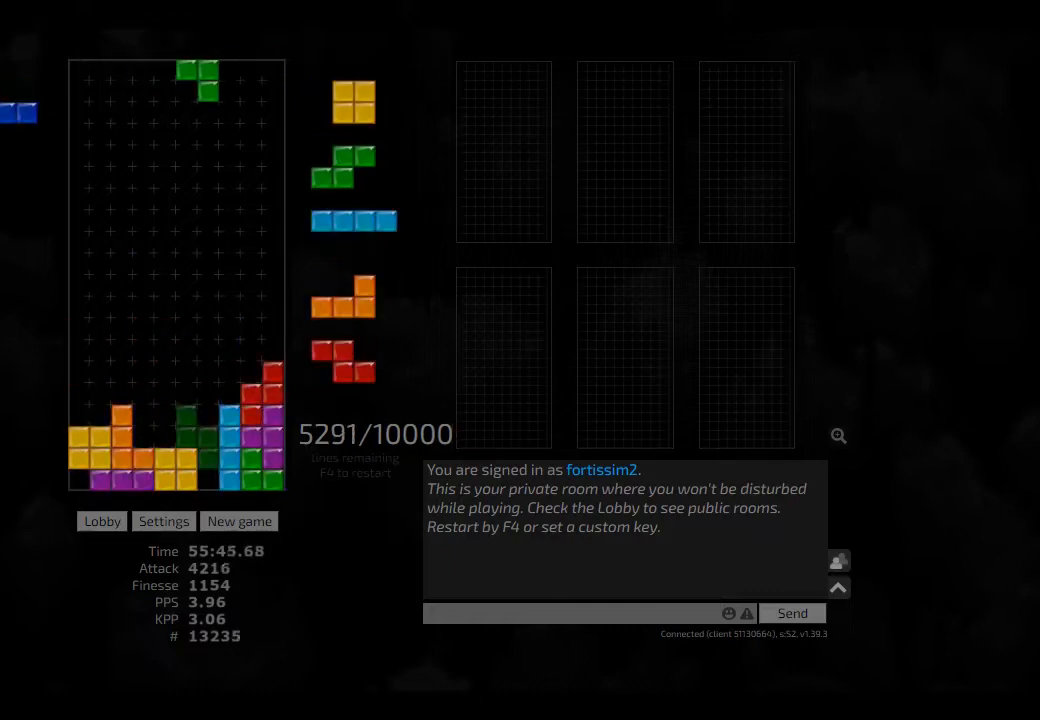
{"keys": ["right"], "events": [[83, "hd", "down"], [166, "hd", "up"], [250, "hd", "down"], [333, "hl", "down"], [375, "cw", "down"], [375, "hd", "up"], [375, "right", "down"], [416, "cw", "up"], [416, "hl", "up"], [416, "right", "up"], [500, "right", "down"]]}
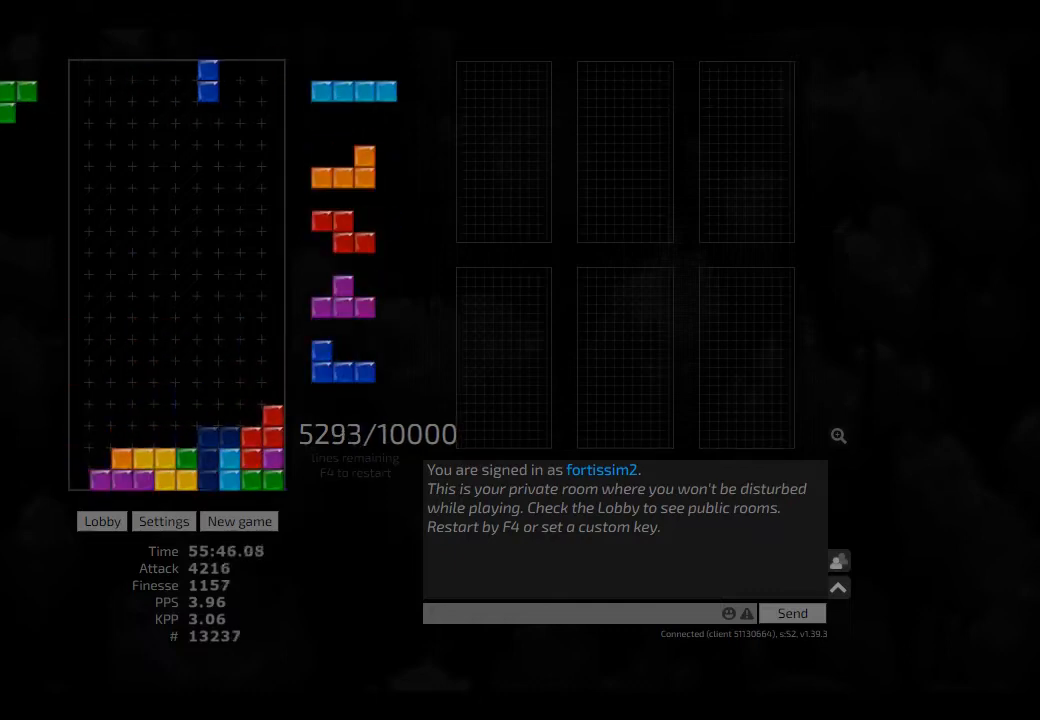
{"keys": [], "events": [[41, "right", "up"], [83, "hd", "down"], [125, "left", "down"], [166, "cw", "down"], [166, "hd", "up"], [291, "cw", "up"], [291, "hd", "down"], [333, "hd", "up"], [375, "left", "up"], [375, "right", "down"], [416, "right", "up"]]}
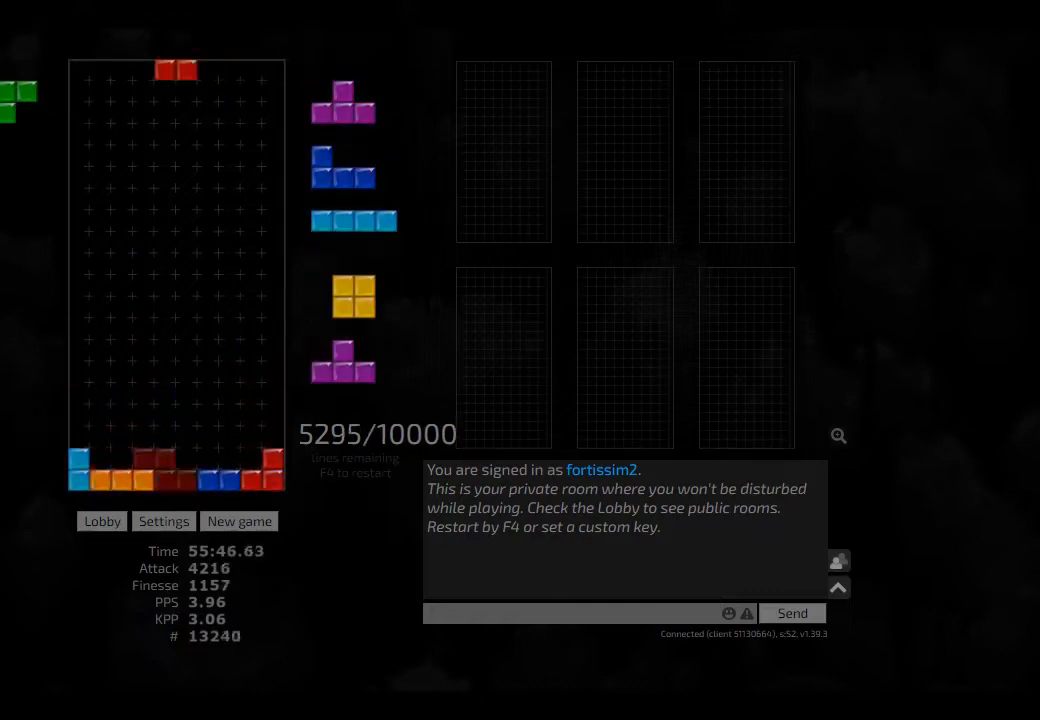
{"keys": ["cw", "left"], "events": [[125, "hd", "down"], [208, "hl", "down"], [208, "right", "down"], [291, "hd", "up"], [333, "hl", "up"], [375, "hd", "down"], [416, "hl", "down"], [500, "cw", "down"], [500, "hd", "up"], [500, "hl", "up"], [500, "left", "down"], [500, "right", "up"]]}
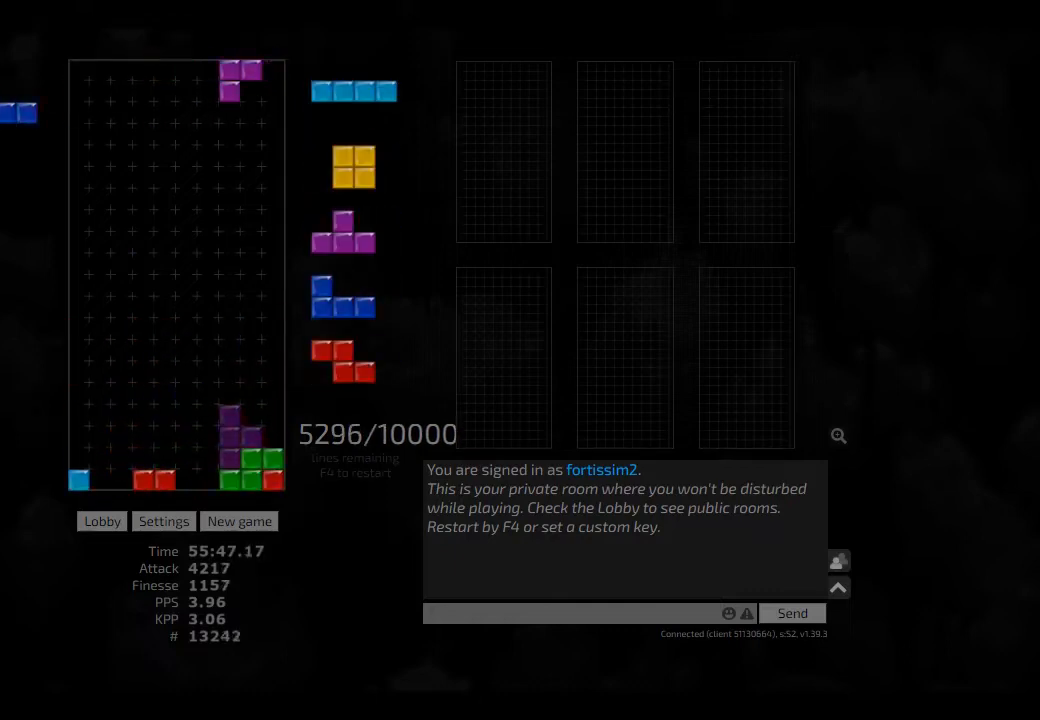
{"keys": [], "events": [[41, "cw", "up"], [41, "left", "up"], [125, "hd", "down"], [166, "hl", "down"], [208, "left", "down"], [291, "ccw", "down"], [291, "hd", "up"], [333, "ccw", "up"], [333, "hl", "up"], [333, "left", "up"], [333, "right", "down"], [375, "right", "up"], [458, "hd", "down"], [500, "hd", "up"]]}
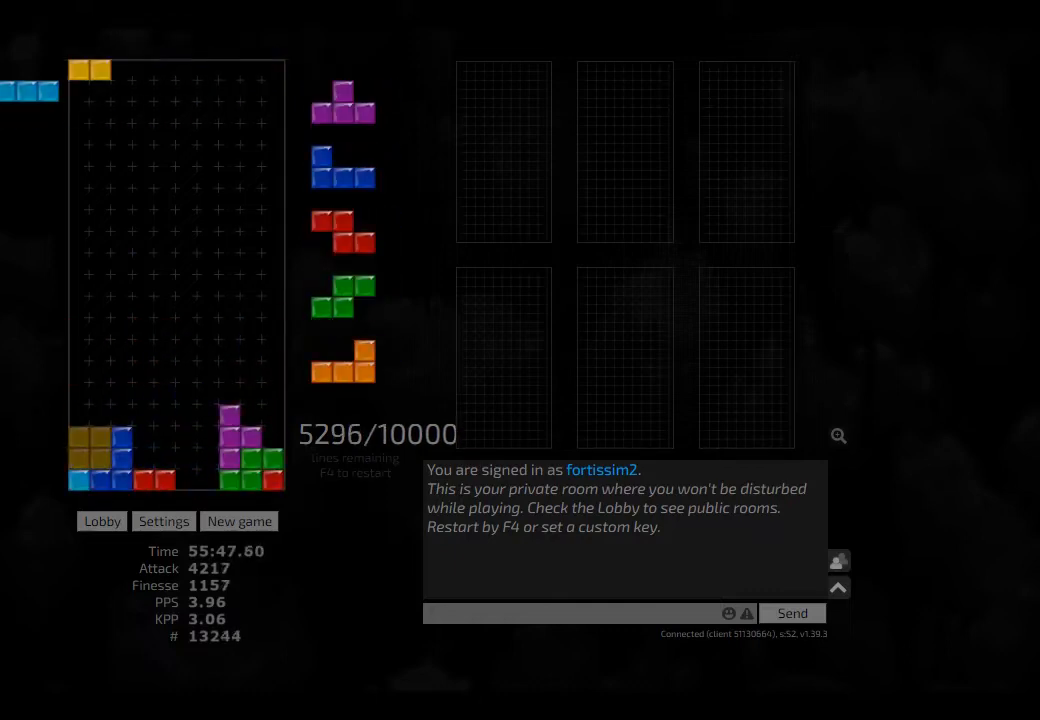
{"keys": ["left"], "events": [[83, "hd", "down"], [125, "ccw", "down"], [125, "right", "down"], [166, "ccw", "up"], [166, "hd", "up"], [208, "right", "up"], [250, "hd", "down"], [333, "hd", "up"], [416, "hd", "down"], [500, "hd", "up"], [500, "left", "down"]]}
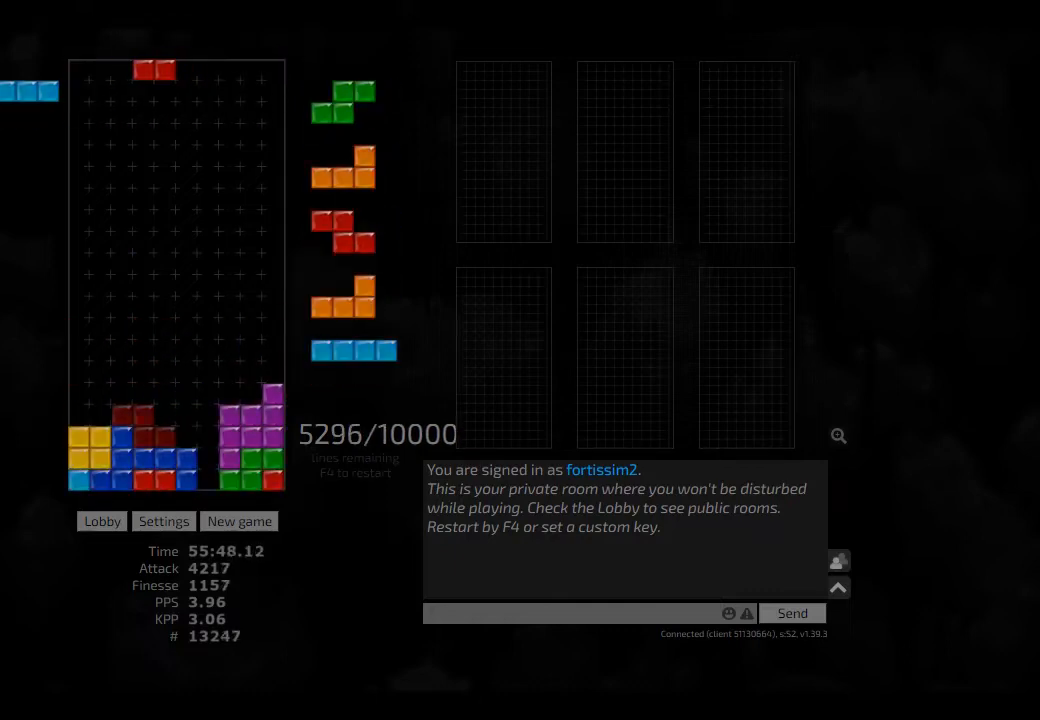
{"keys": ["hd", "right"], "events": [[41, "left", "up"], [125, "hd", "down"], [166, "cw", "down"], [166, "hd", "up"], [208, "cw", "up"], [291, "hd", "down"], [333, "cw", "down"], [333, "left", "down"], [375, "hd", "up"], [416, "cw", "up"], [416, "left", "up"], [458, "hd", "down"], [500, "right", "down"]]}
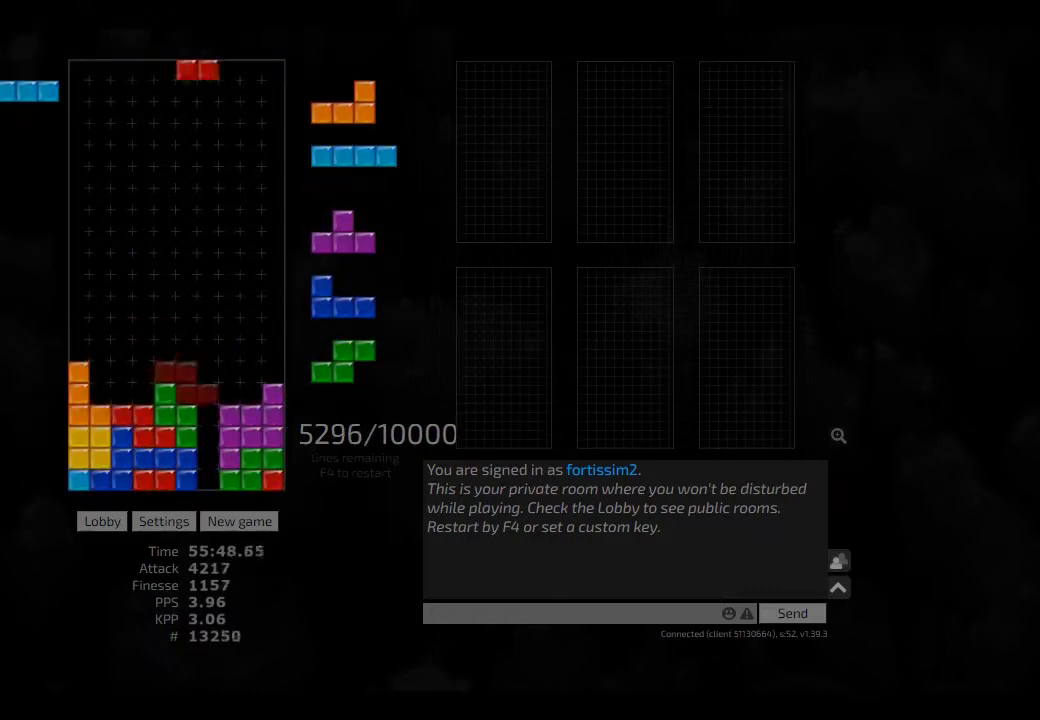
{"keys": ["cw"], "events": [[83, "cw", "down"], [83, "hd", "up"], [166, "cw", "up"], [166, "right", "up"], [208, "hd", "down"], [208, "left", "down"], [333, "hd", "up"], [333, "left", "up"], [333, "right", "down"], [375, "right", "up"], [416, "hd", "down"], [500, "cw", "down"], [500, "hd", "up"]]}
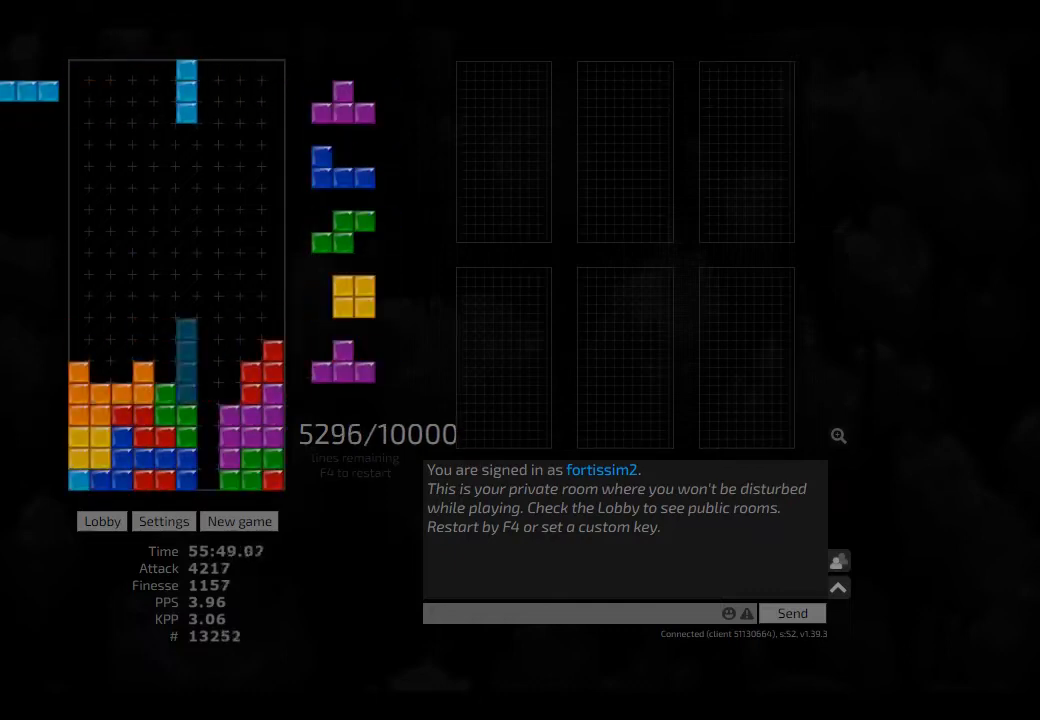
{"keys": ["hd"], "events": [[41, "cw", "up"], [125, "ccw", "down"], [166, "ccw", "up"], [208, "hd", "down"], [250, "right", "down"], [333, "cw", "down"], [333, "hd", "up"], [375, "left", "down"], [375, "right", "up"], [416, "cw", "up"], [458, "left", "up"], [500, "hd", "down"]]}
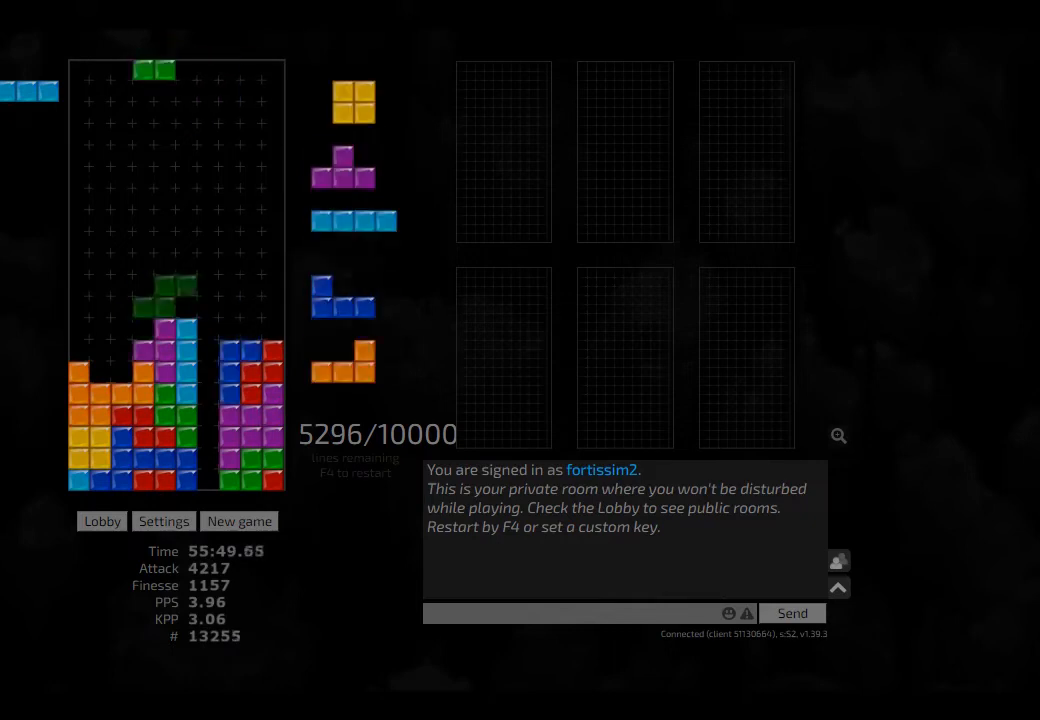
{"keys": ["hd"], "events": [[83, "hd", "up"], [83, "left", "down"], [125, "cw", "down"], [208, "hd", "down"], [250, "cw", "up"], [250, "hl", "down"], [291, "left", "up"], [333, "cw", "down"], [333, "hd", "up"], [333, "hl", "up"], [416, "cw", "up"], [500, "hd", "down"]]}
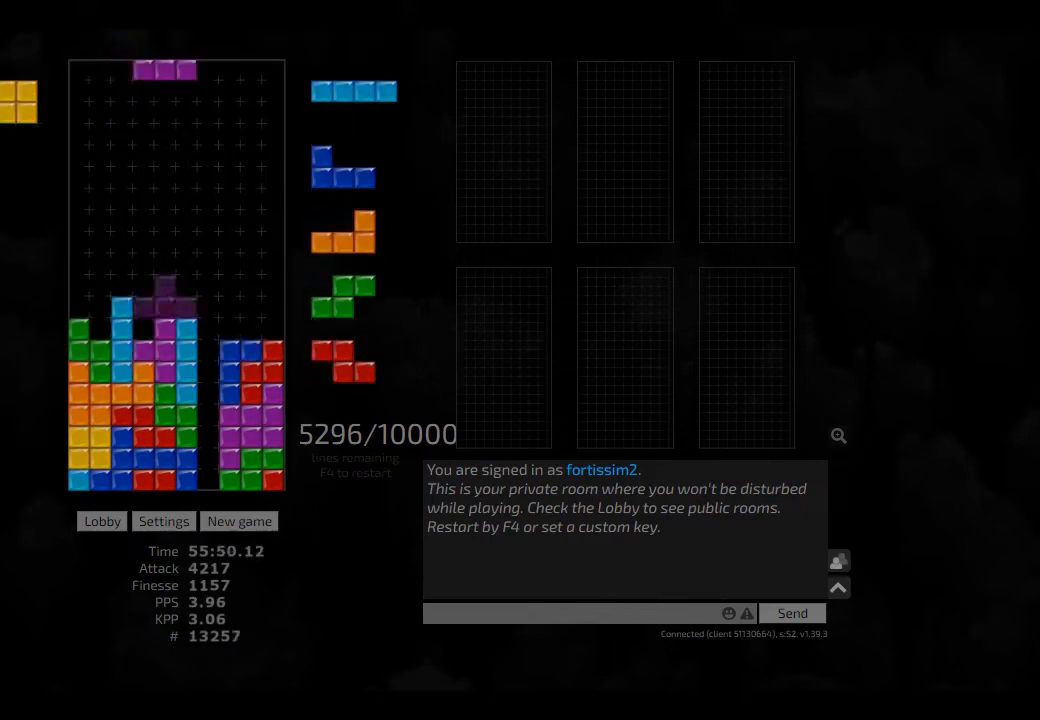
{"keys": ["right"], "events": [[41, "hl", "down"], [125, "hd", "up"], [125, "hl", "up"], [166, "hd", "down"], [250, "hl", "down"], [250, "left", "down"], [333, "ccw", "down"], [333, "hd", "up"], [333, "hl", "up"], [375, "ccw", "up"], [375, "left", "up"], [458, "hd", "down"], [500, "hd", "up"], [500, "right", "down"]]}
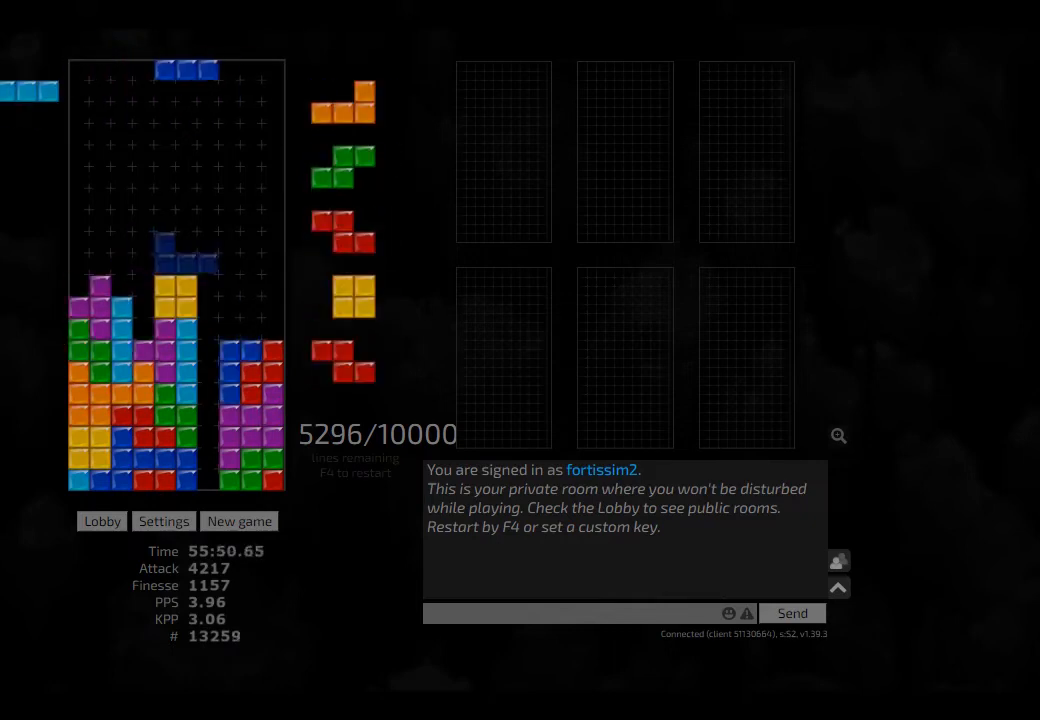
{"keys": [], "events": [[125, "hd", "down"], [125, "right", "up"], [166, "ccw", "down"], [208, "hd", "up"], [208, "left", "down"], [250, "ccw", "up"], [250, "left", "up"], [333, "hd", "down"], [333, "hl", "down"], [416, "cw", "down"], [416, "right", "down"], [458, "cw", "up"], [500, "hd", "up"], [500, "hl", "up"], [500, "right", "up"]]}
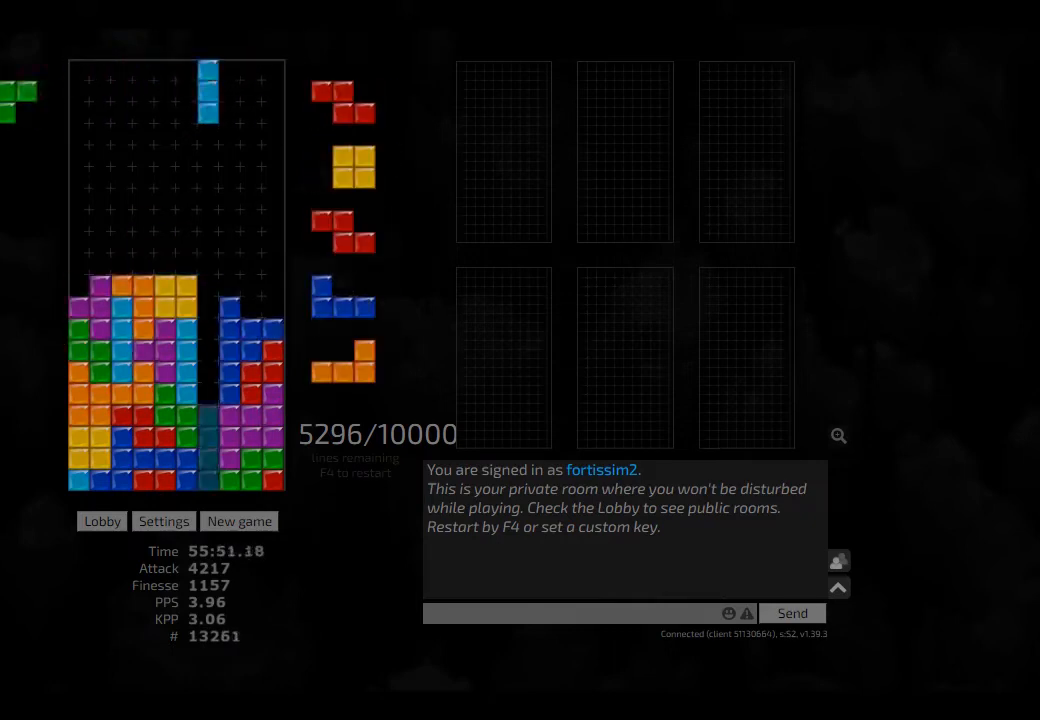
{"keys": [], "events": [[41, "hd", "down"], [41, "right", "down"], [125, "hd", "up"], [166, "hd", "down"], [208, "hl", "down"], [291, "cw", "down"], [291, "hd", "up"], [291, "hl", "up"], [333, "cw", "up"], [333, "right", "up"], [458, "hd", "down"], [458, "hl", "down"], [500, "hd", "up"], [500, "hl", "up"]]}
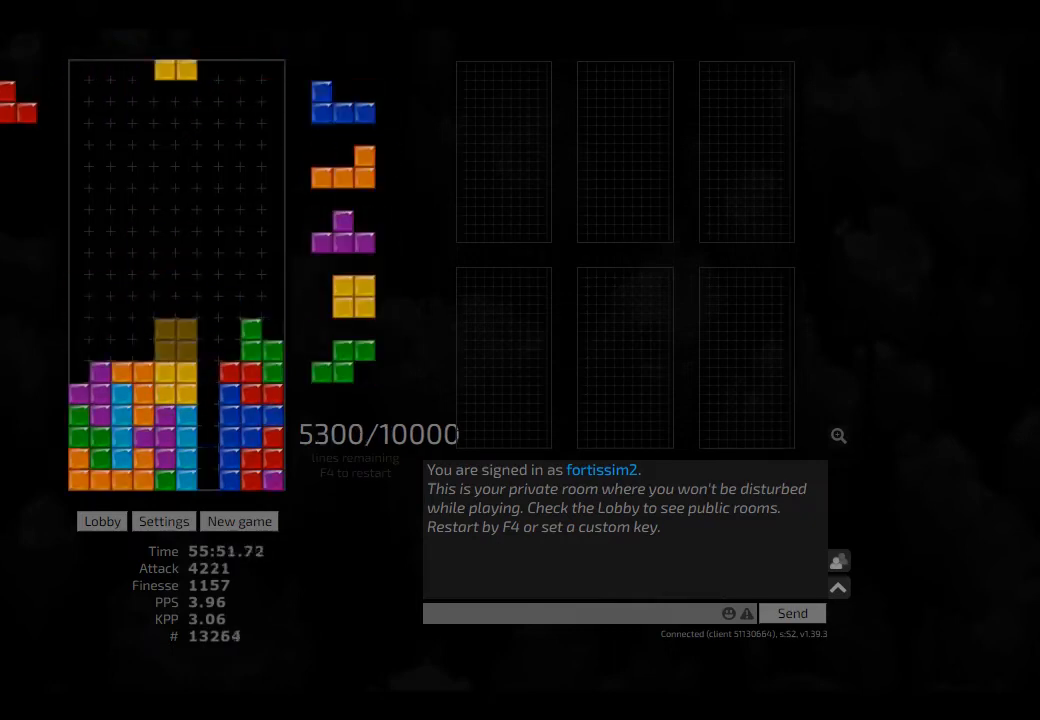
{"keys": ["right"], "events": [[83, "hd", "down"], [166, "right", "down"], [208, "cw", "down"], [208, "hd", "up"], [250, "left", "down"], [333, "cw", "up"], [333, "left", "up"], [333, "right", "up"], [375, "ccw", "down"], [375, "hd", "down"], [375, "right", "down"], [500, "ccw", "up"], [500, "hd", "up"]]}
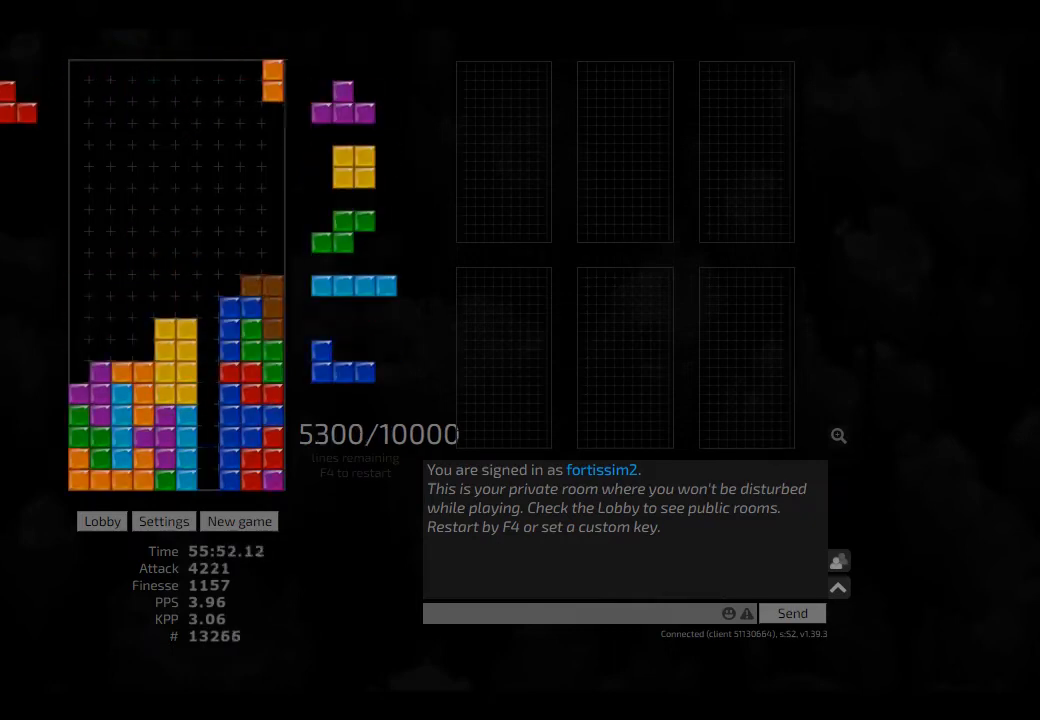
{"keys": [], "events": [[41, "hd", "down"], [41, "right", "up"], [166, "hl", "down"], [166, "left", "down"], [208, "cw", "down"], [208, "hd", "up"], [208, "hl", "up"], [291, "cw", "up"], [291, "left", "up"], [333, "hd", "down"], [333, "left", "down"], [416, "hd", "up"], [416, "left", "up"]]}
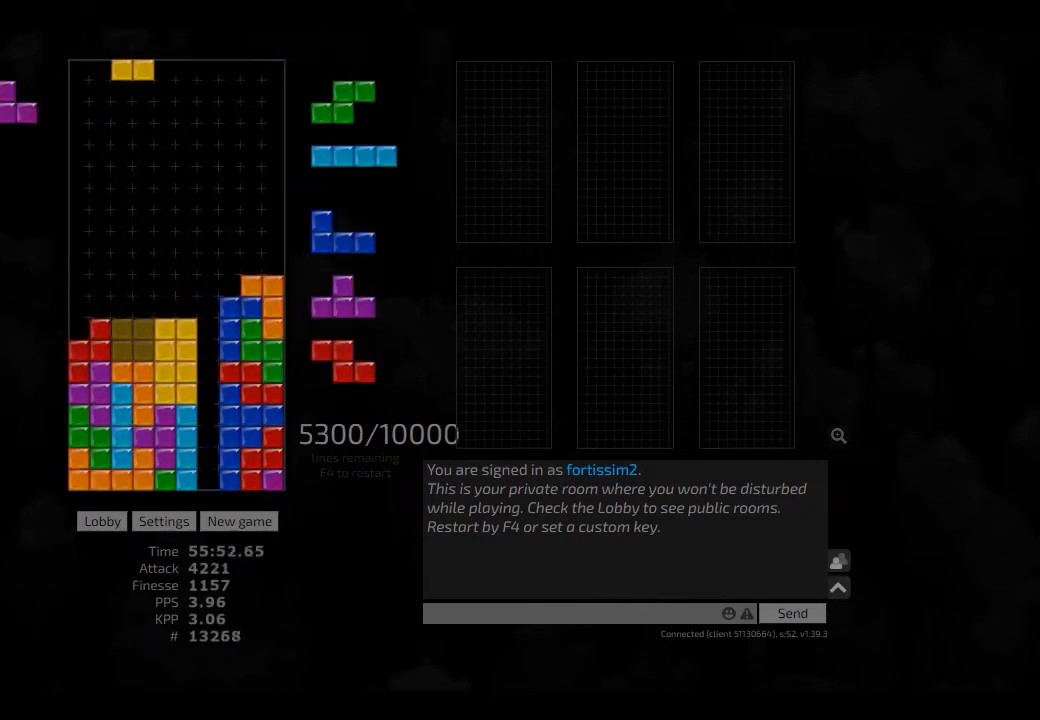
{"keys": ["hd", "hl", "left"], "events": [[41, "hd", "down"], [83, "hl", "down"], [125, "left", "down"], [166, "cw", "down"], [166, "hd", "up"], [166, "hl", "up"], [250, "cw", "up"], [250, "left", "up"], [291, "hd", "down"], [333, "hd", "up"], [333, "left", "down"], [375, "left", "up"], [458, "hd", "down"], [500, "hl", "down"], [500, "left", "down"]]}
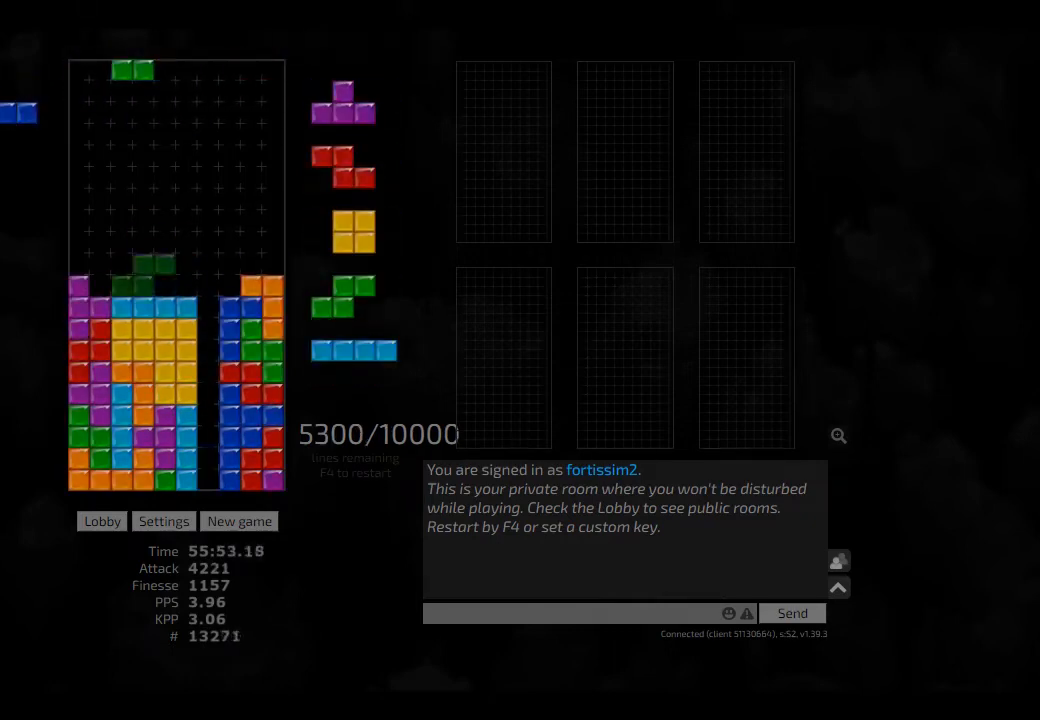
{"keys": [], "events": [[41, "cw", "down"], [125, "hd", "up"], [125, "hl", "up"], [166, "cw", "up"], [166, "hd", "down"], [166, "left", "up"], [250, "hl", "down"], [333, "left", "down"], [375, "hd", "up"], [375, "hl", "up"], [375, "left", "up"], [458, "hd", "down"], [500, "hd", "up"]]}
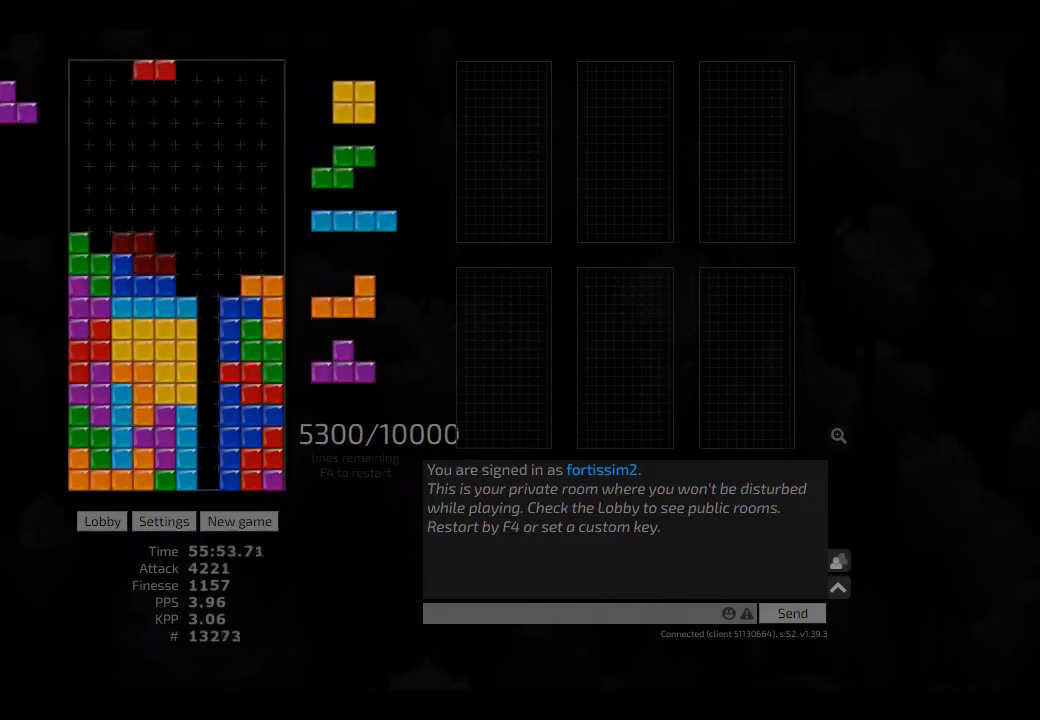
{"keys": ["right"], "events": [[166, "hd", "down"], [166, "right", "down"], [208, "right", "up"], [250, "hd", "up"], [250, "hl", "down"], [291, "hl", "up"], [333, "right", "down"], [416, "right", "up"], [500, "right", "down"]]}
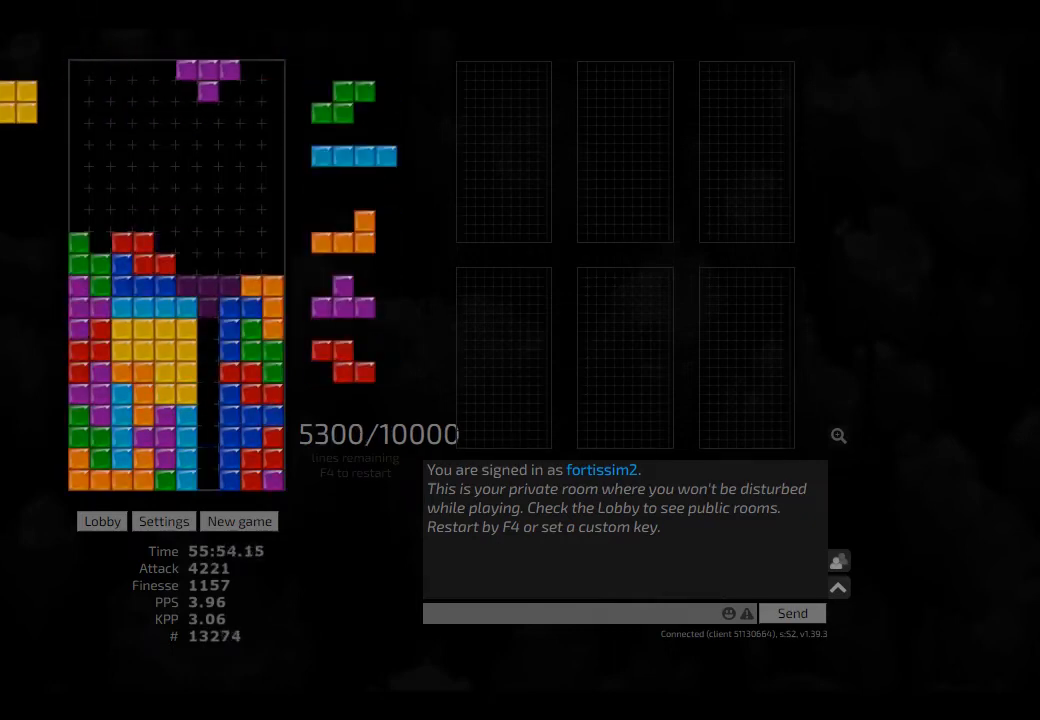
{"keys": ["cw", "hd", "hl"], "events": [[41, "right", "up"], [166, "hd", "down"], [166, "hl", "down"], [208, "right", "down"], [291, "hd", "up"], [291, "hl", "up"], [333, "left", "down"], [333, "right", "up"], [375, "left", "up"], [416, "hd", "down"], [458, "hl", "down"], [500, "cw", "down"]]}
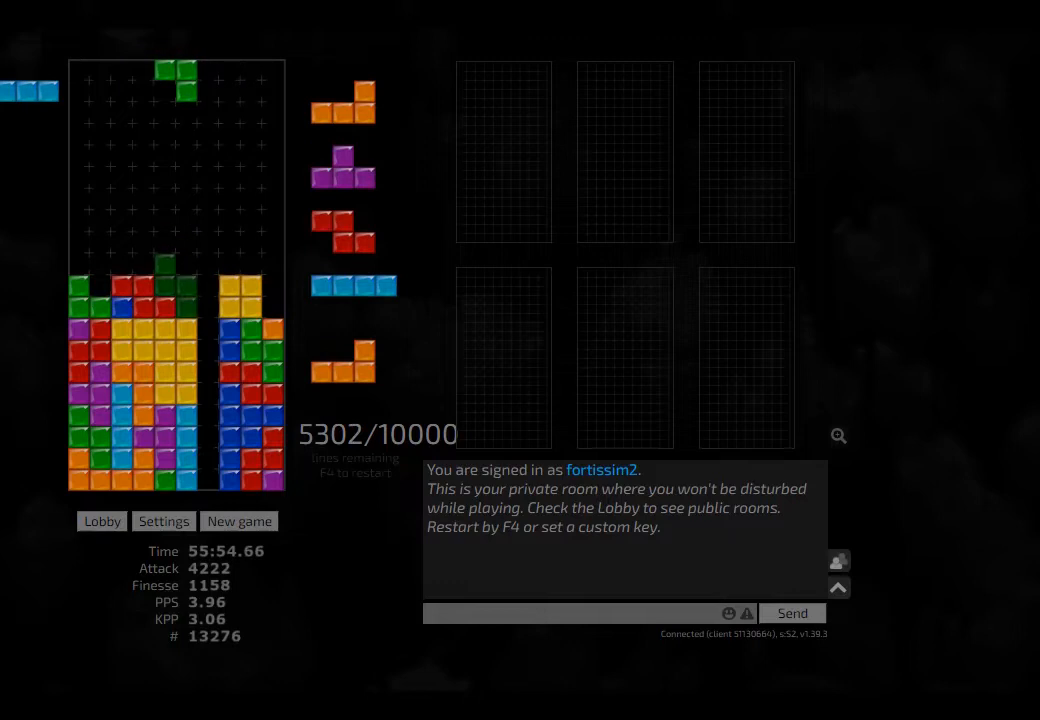
{"keys": ["left"], "events": [[83, "cw", "up"], [83, "hd", "up"], [83, "hl", "up"], [125, "hd", "down"], [166, "right", "down"], [208, "ccw", "down"], [291, "ccw", "up"], [291, "hd", "up"], [291, "right", "up"], [333, "hd", "down"], [416, "left", "down"], [500, "hd", "up"]]}
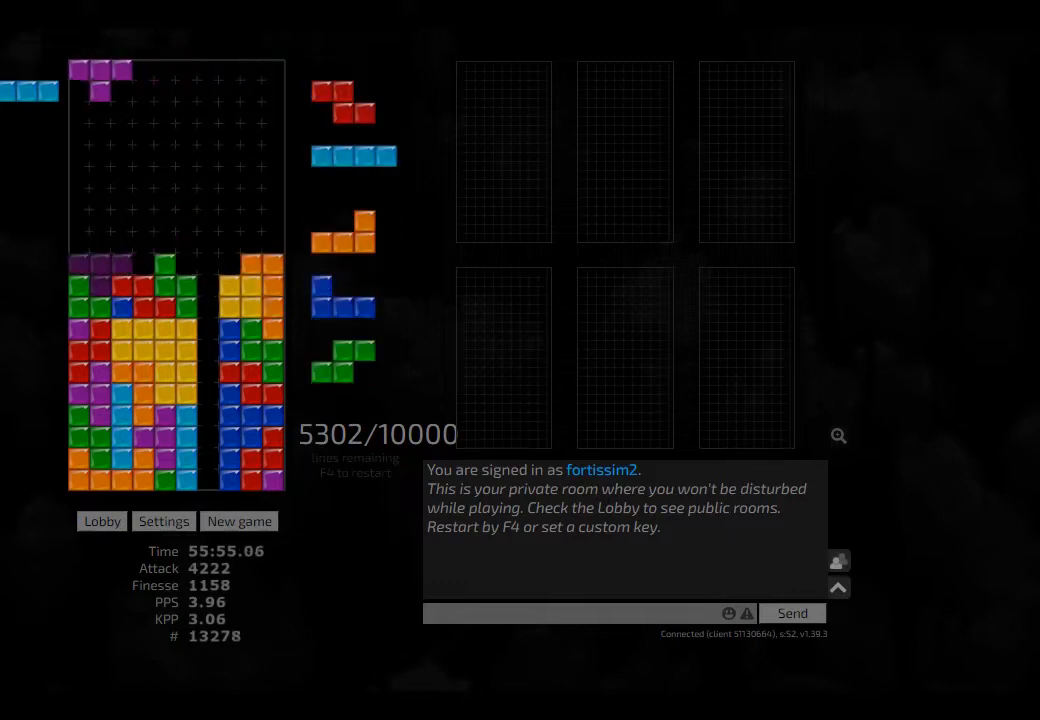
{"keys": ["hd"], "events": [[41, "left", "up"], [125, "hd", "down"], [166, "ccw", "down"], [208, "ccw", "up"], [208, "hd", "up"], [500, "hd", "down"]]}
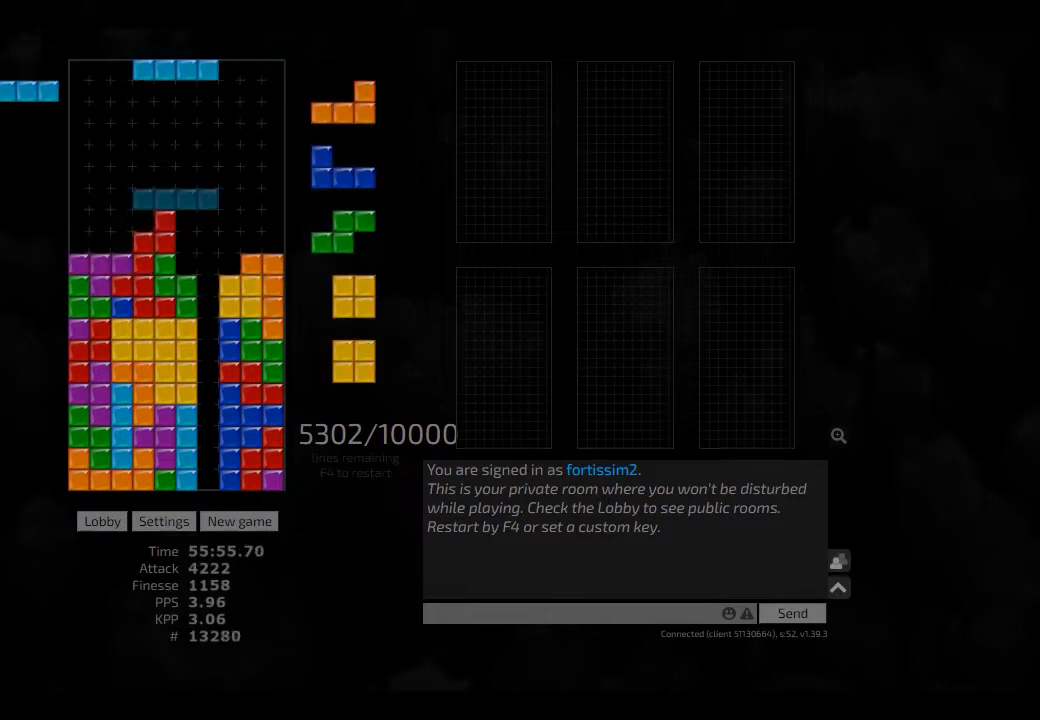
{"keys": ["hd", "left"], "events": [[83, "cw", "down"], [125, "cw", "up"], [125, "hd", "up"], [250, "hd", "down"], [250, "right", "down"], [333, "hd", "up"], [375, "right", "up"], [416, "hd", "down"], [416, "left", "down"]]}
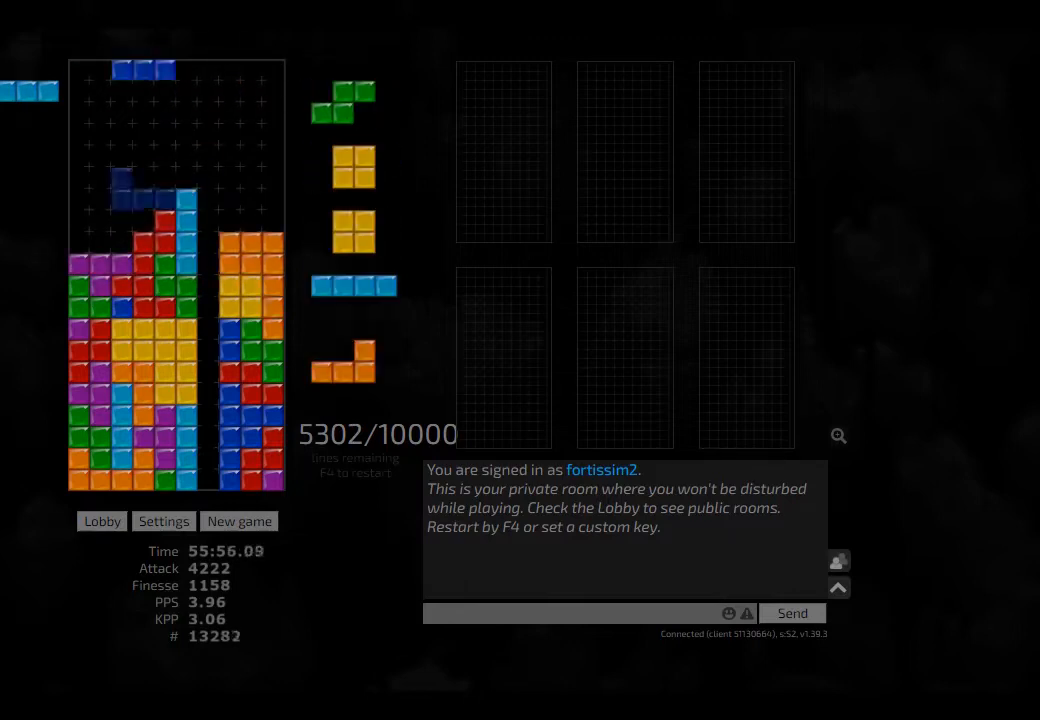
{"keys": ["hd", "right"], "events": [[41, "hd", "up"], [83, "left", "up"], [125, "hd", "down"], [166, "hd", "up"], [166, "left", "down"], [250, "left", "up"], [333, "right", "down"], [416, "hd", "down"]]}
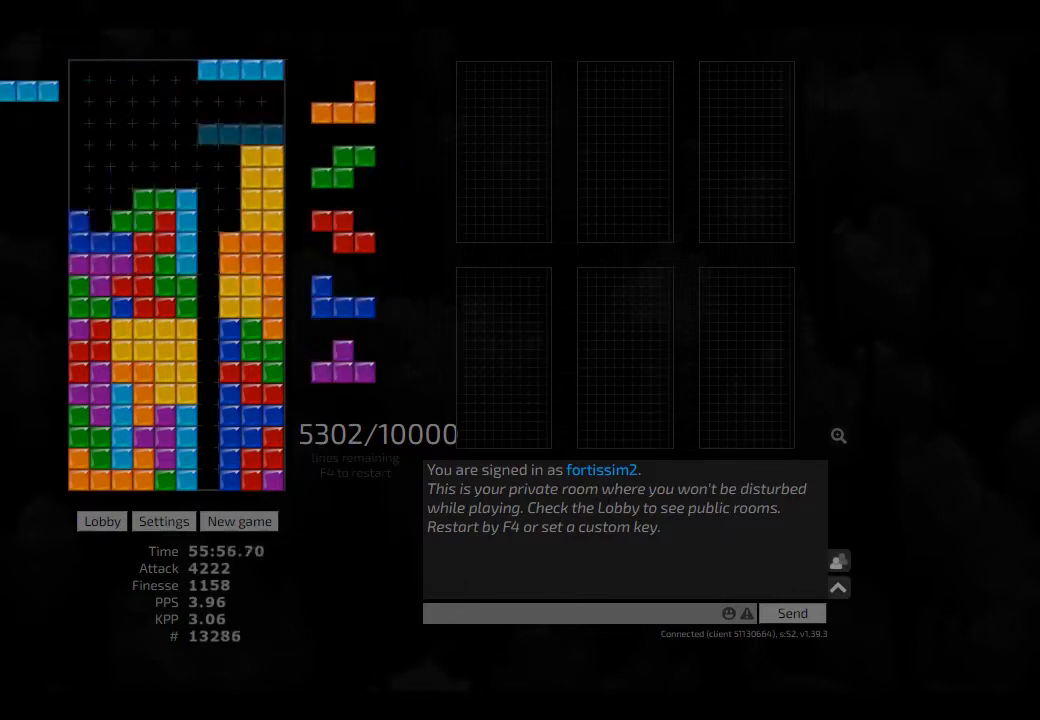
{"keys": ["hl"], "events": [[83, "hd", "up"], [83, "right", "up"], [208, "ccw", "down"], [250, "ccw", "up"], [250, "hd", "down"], [333, "hd", "up"], [500, "hl", "down"]]}
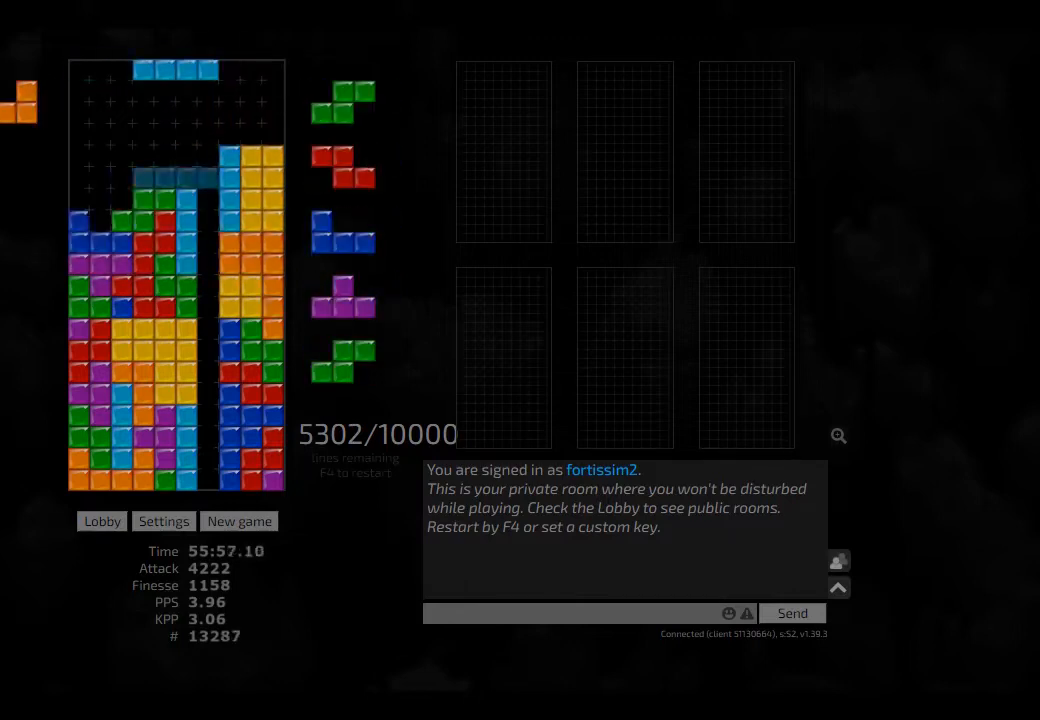
{"keys": ["hd", "hl", "left"], "events": [[83, "cw", "down"], [83, "hl", "up"], [83, "right", "down"], [166, "cw", "up"], [166, "right", "up"], [250, "hd", "down"], [291, "hl", "down"], [333, "hd", "up"], [375, "hl", "up"], [458, "hd", "down"], [500, "hl", "down"], [500, "left", "down"]]}
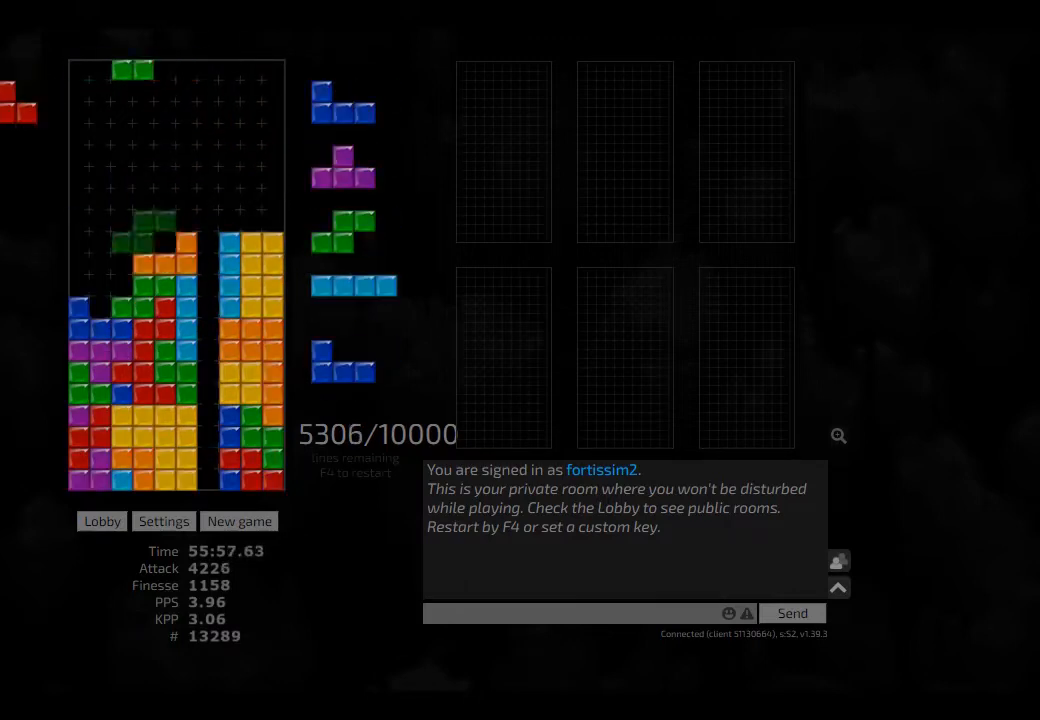
{"keys": ["hd"], "events": [[83, "cw", "down"], [83, "hd", "up"], [125, "hl", "up"], [166, "cw", "up"], [166, "left", "up"], [208, "hd", "down"], [291, "cw", "down"], [291, "hd", "up"], [291, "left", "down"], [333, "cw", "up"], [333, "left", "up"], [375, "left", "down"], [416, "left", "up"], [500, "hd", "down"]]}